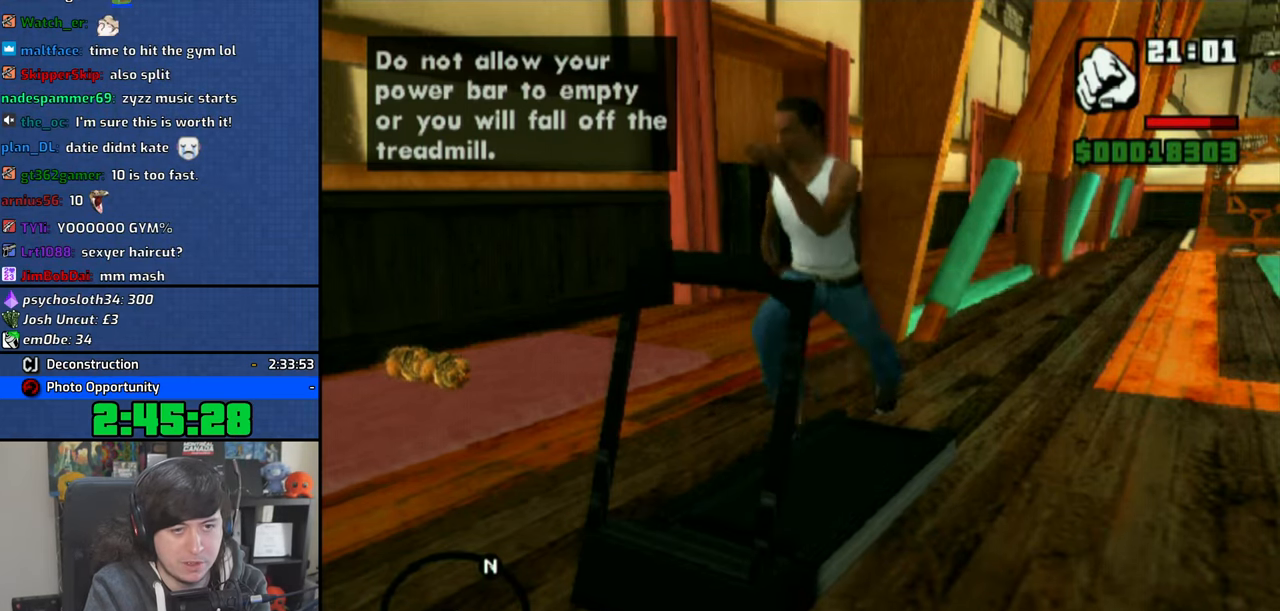
Gameplay with a controller (PlayStation layout); each line is a JSON object with the inputs held at the frame after it. "events" lists button and stick changes between this image and that frame as [ms after this image, input, new state], when the widget could be followed in between.
{"buttons": ["CROSS"], "left_stick": "center", "right_stick": "center", "events": [[33, "CROSS", "up"], [83, "CROSS", "down"], [166, "CROSS", "up"], [233, "CROSS", "down"], [300, "CROSS", "up"], [350, "CROSS", "down"], [433, "CROSS", "up"], [466, "CROSS", "down"]]}
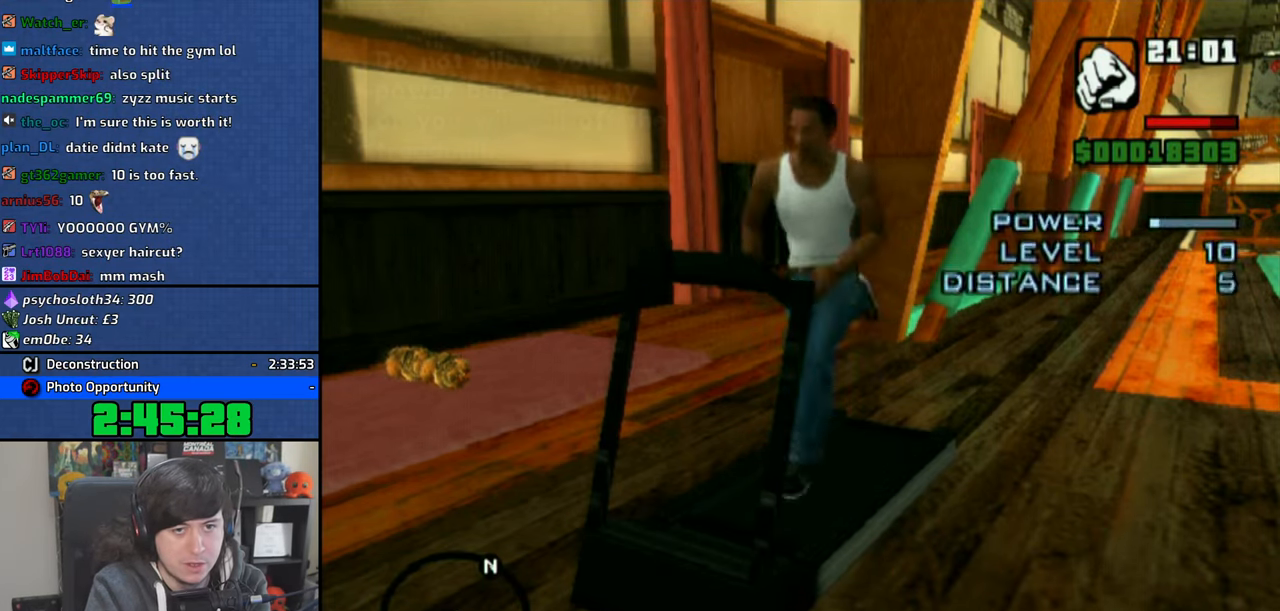
{"buttons": ["CROSS"], "left_stick": "center", "right_stick": "center", "events": [[50, "CROSS", "up"], [116, "CROSS", "down"], [183, "CROSS", "up"], [250, "CROSS", "down"], [316, "CROSS", "up"], [366, "CROSS", "down"], [416, "CROSS", "up"], [500, "CROSS", "down"]]}
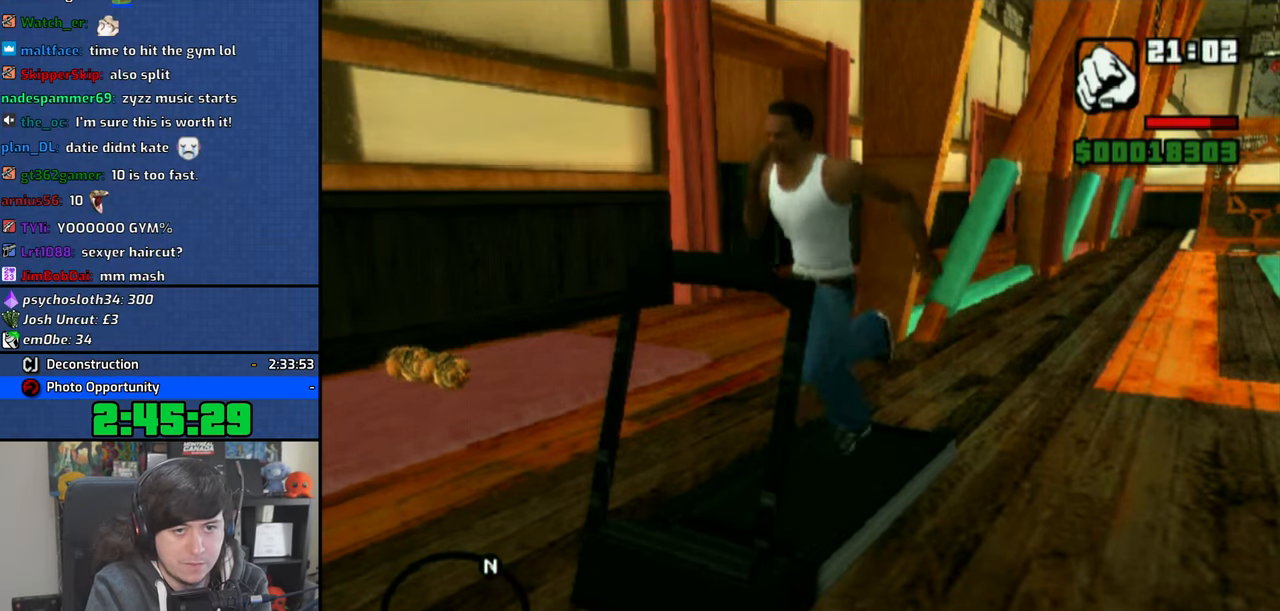
{"buttons": ["CROSS"], "left_stick": "center", "right_stick": "center", "events": [[66, "CROSS", "up"], [133, "CROSS", "down"], [233, "CROSS", "up"], [316, "CROSS", "down"], [433, "CROSS", "up"], [450, "CROSS", "down"]]}
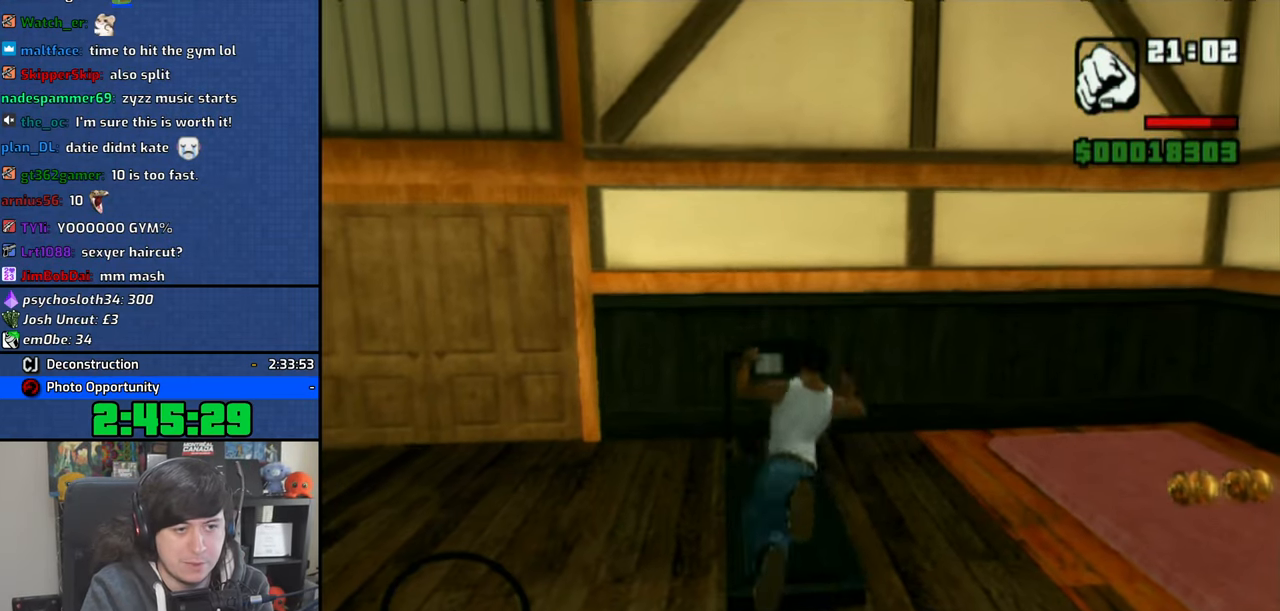
{"buttons": [], "left_stick": "center", "right_stick": "center", "events": [[66, "CROSS", "up"]]}
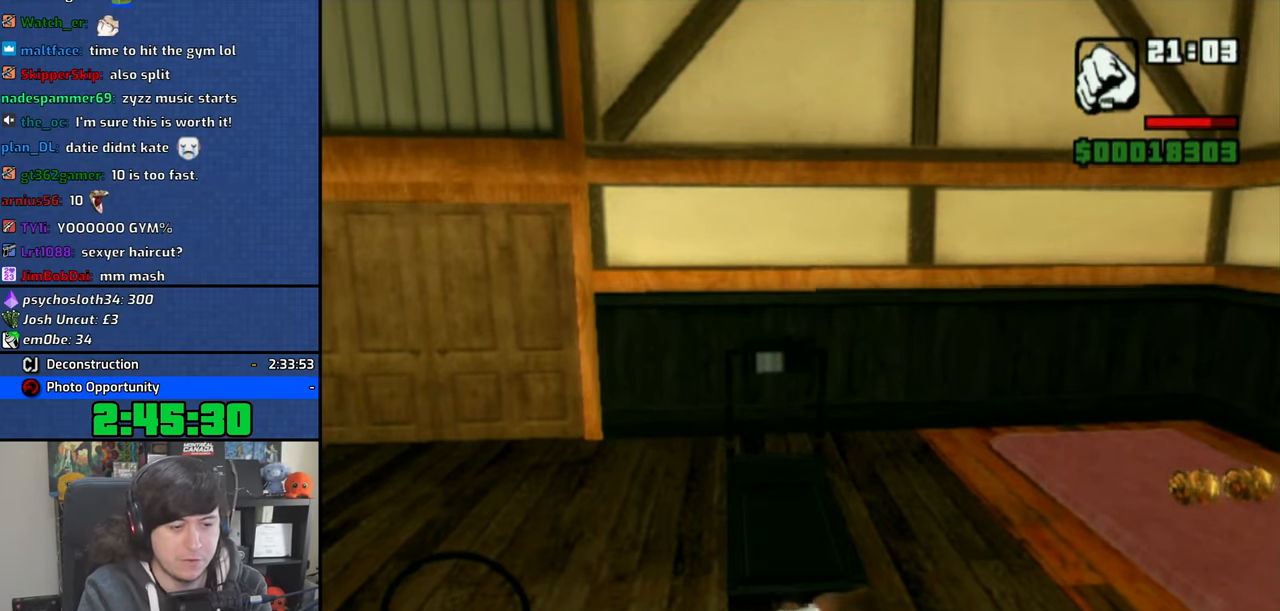
{"buttons": [], "left_stick": "center", "right_stick": "center", "events": []}
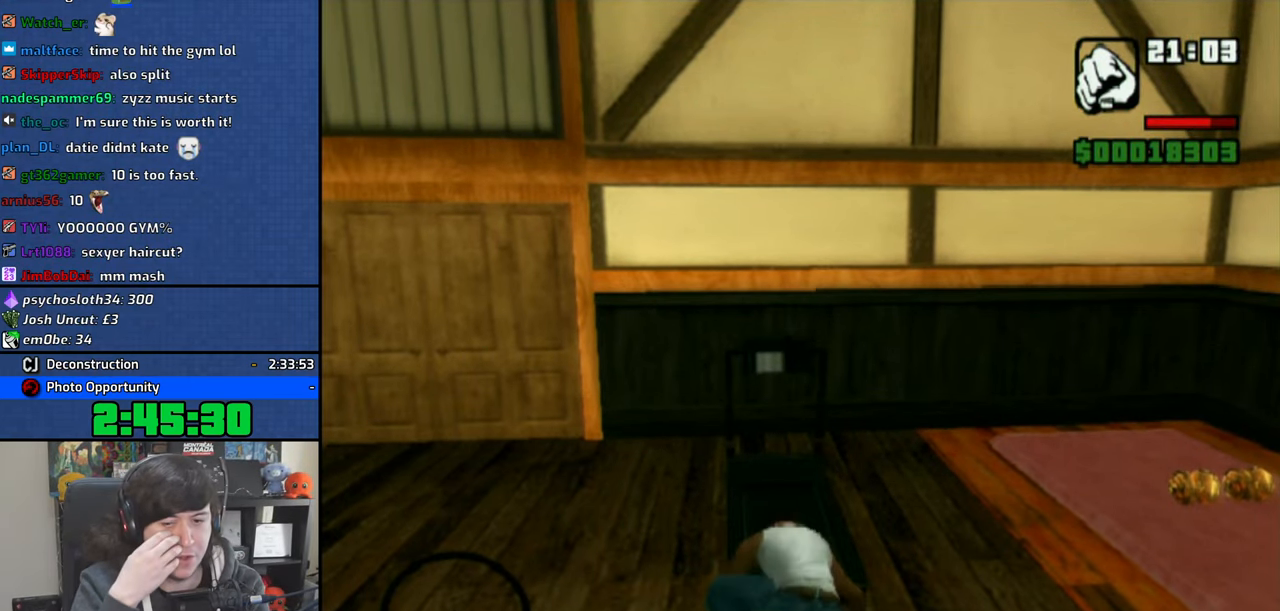
{"buttons": [], "left_stick": "center", "right_stick": "center", "events": []}
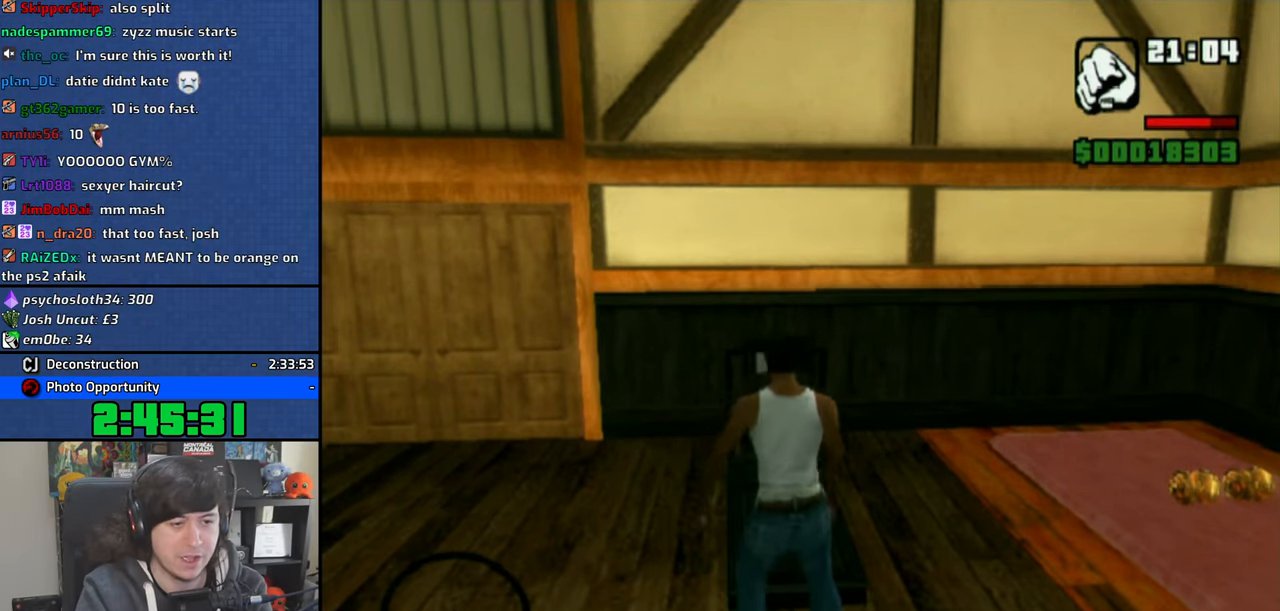
{"buttons": [], "left_stick": "left", "right_stick": "center", "events": [[433, "left_stick", "left"]]}
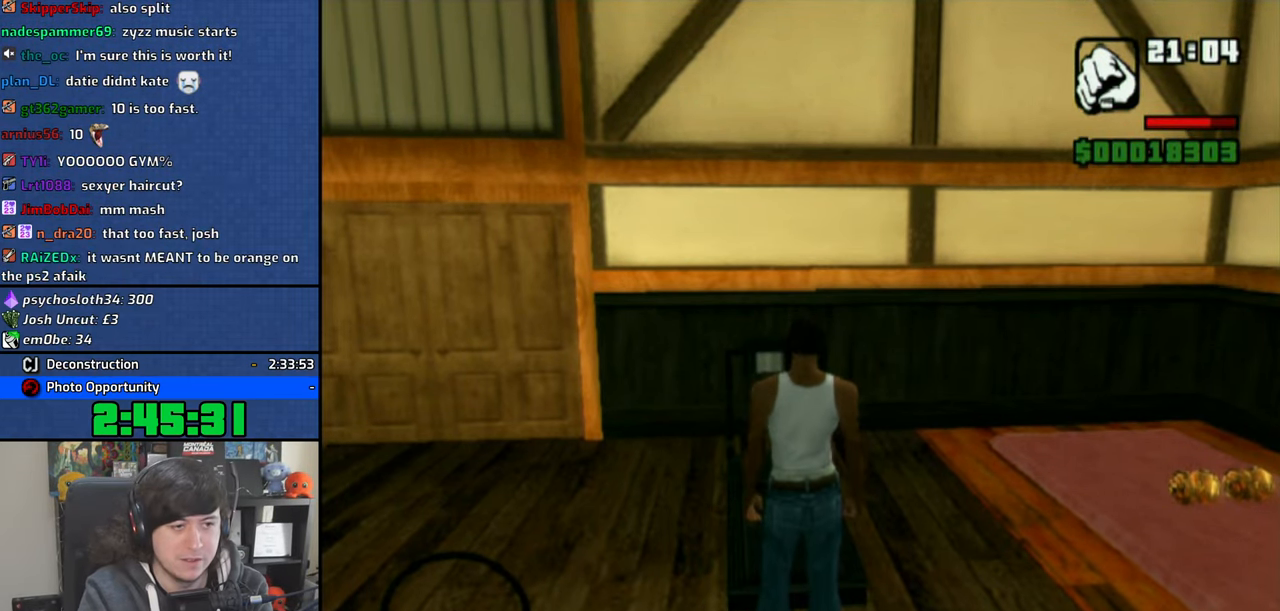
{"buttons": [], "left_stick": "up", "right_stick": "right", "events": [[216, "right_stick", "right"], [250, "left_stick", "up-left"], [366, "left_stick", "up"]]}
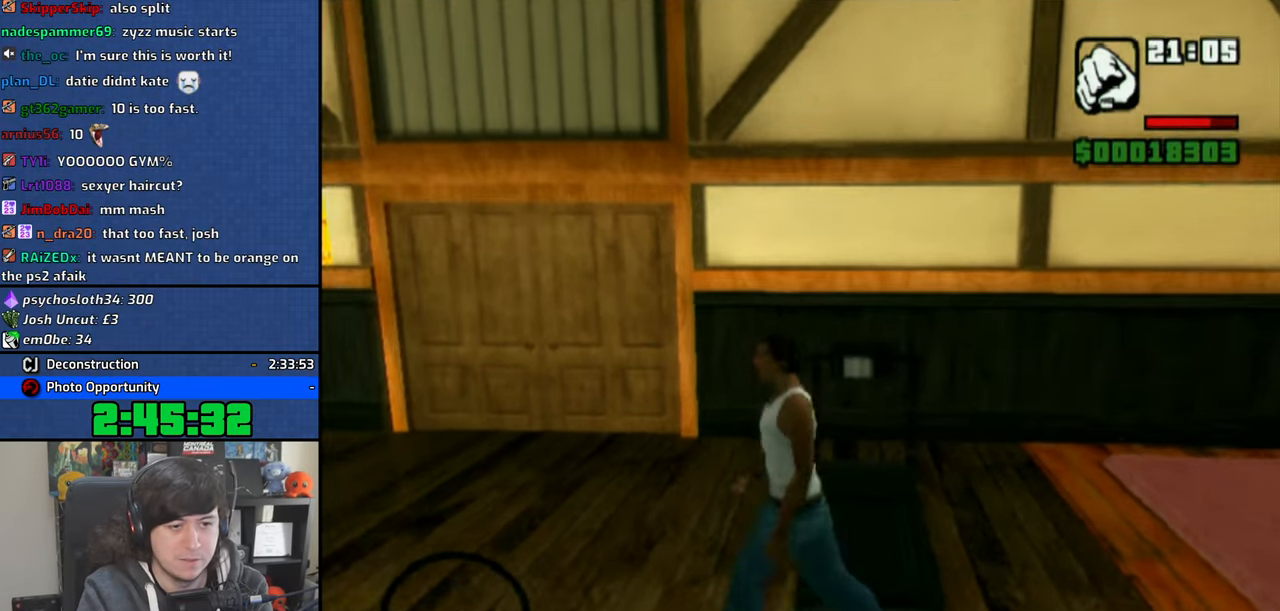
{"buttons": [], "left_stick": "center", "right_stick": "center", "events": [[50, "left_stick", "center"], [316, "right_stick", "center"]]}
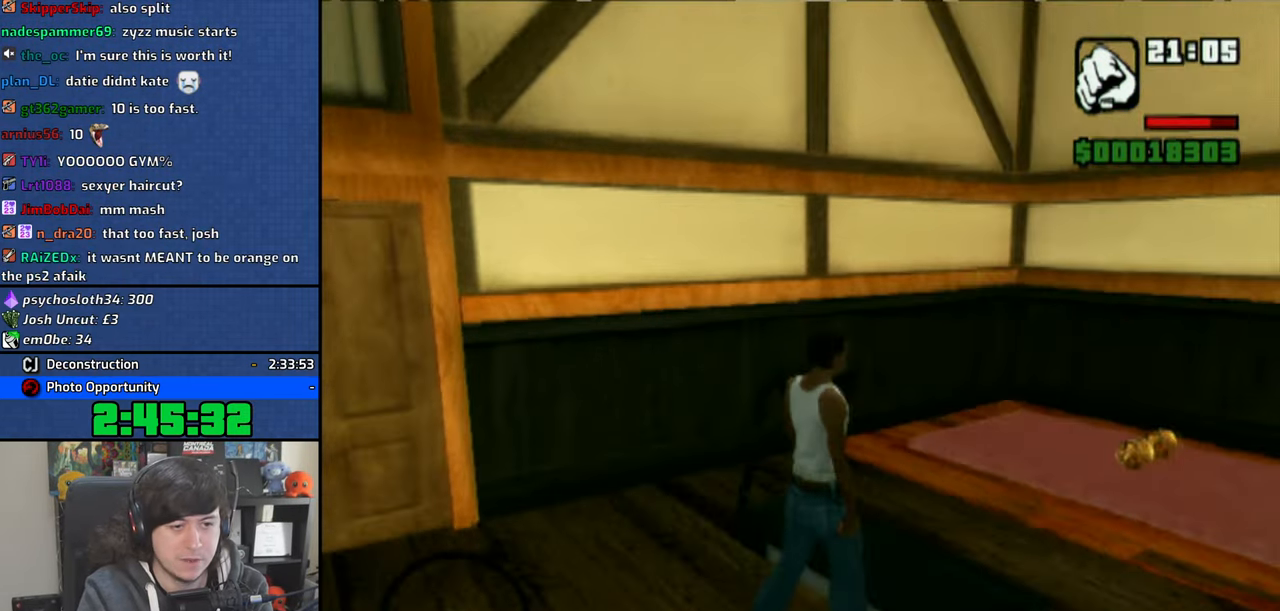
{"buttons": [], "left_stick": "down-left", "right_stick": "center", "events": [[166, "right_stick", "right"], [366, "right_stick", "center"], [433, "left_stick", "down-left"]]}
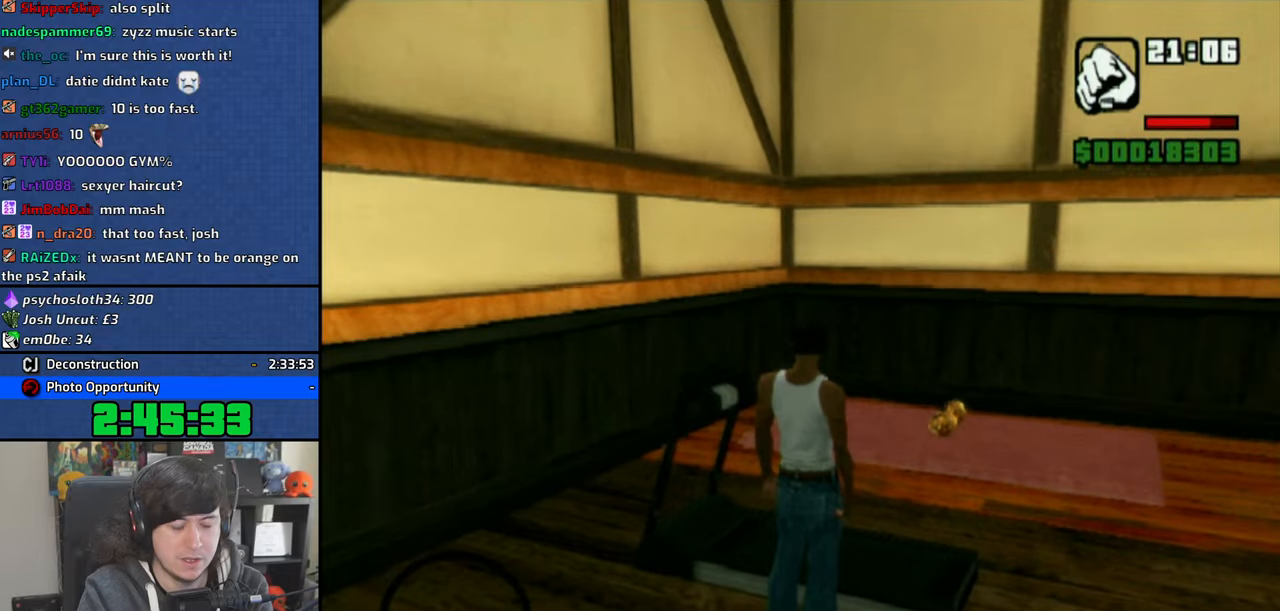
{"buttons": [], "left_stick": "down", "right_stick": "center", "events": [[66, "left_stick", "down"]]}
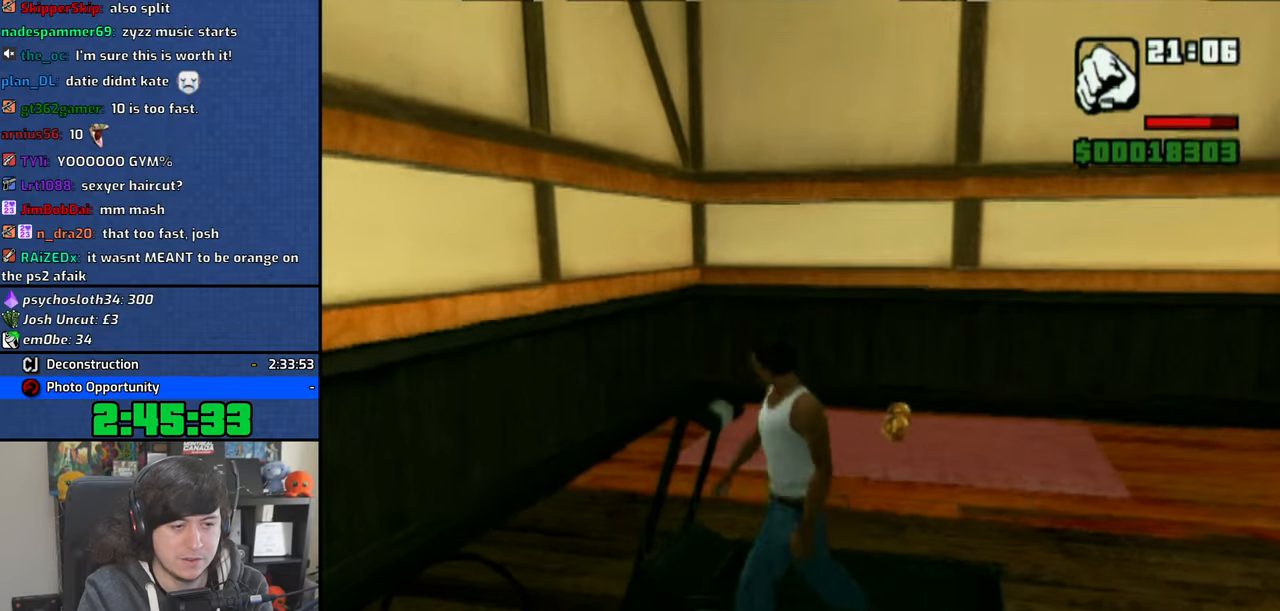
{"buttons": [], "left_stick": "down", "right_stick": "center", "events": [[200, "right_stick", "right"], [466, "right_stick", "center"]]}
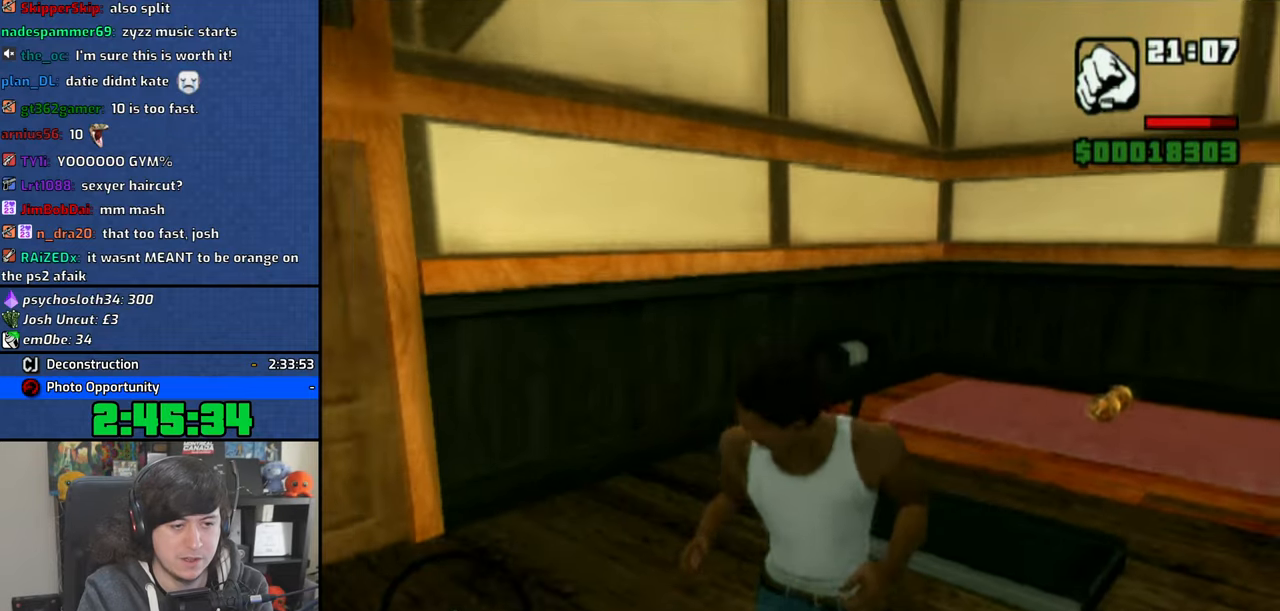
{"buttons": [], "left_stick": "up-right", "right_stick": "center", "events": [[116, "left_stick", "left"], [200, "left_stick", "up"], [466, "left_stick", "up-right"]]}
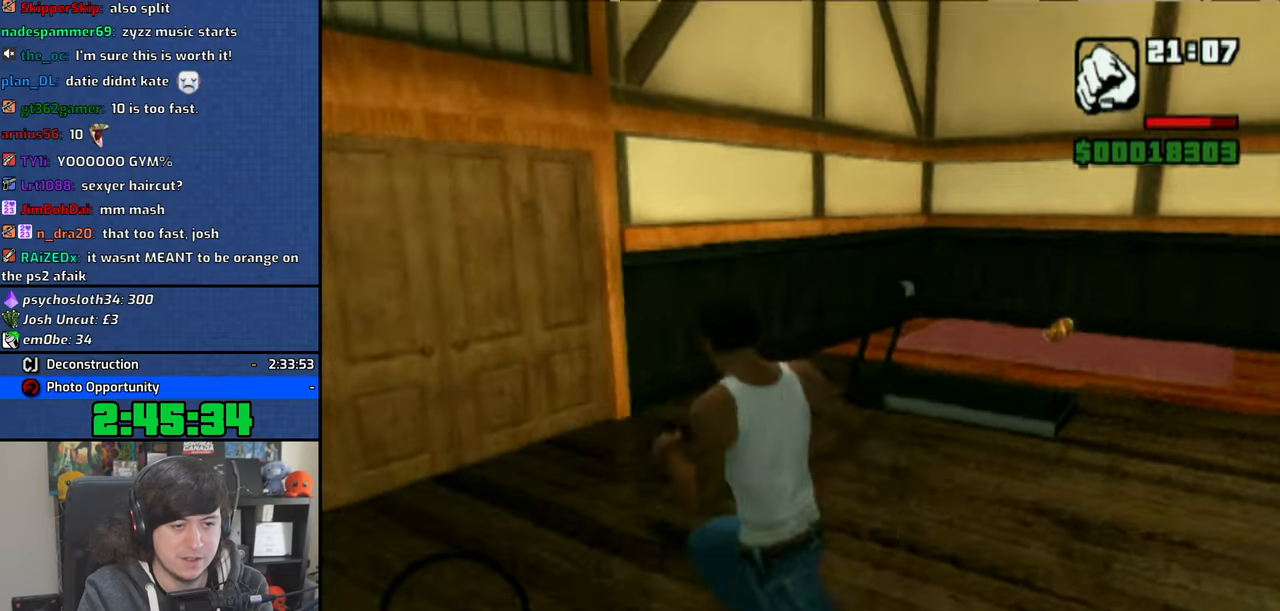
{"buttons": [], "left_stick": "center", "right_stick": "center", "events": [[483, "left_stick", "center"]]}
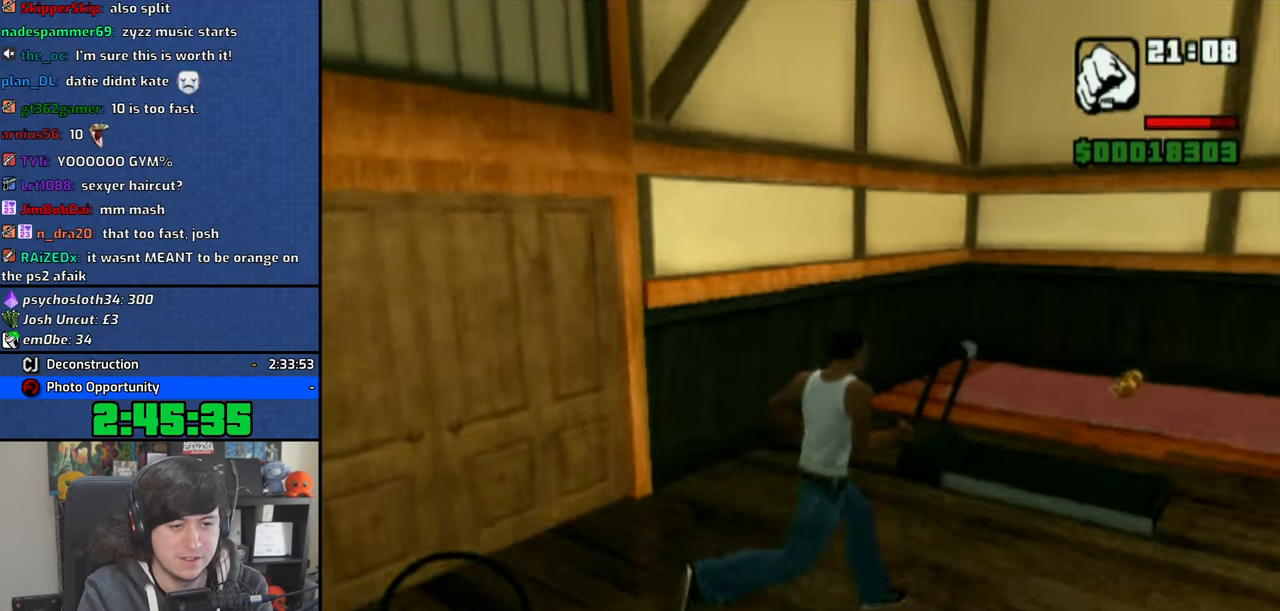
{"buttons": [], "left_stick": "up-left", "right_stick": "center", "events": [[283, "left_stick", "up-left"]]}
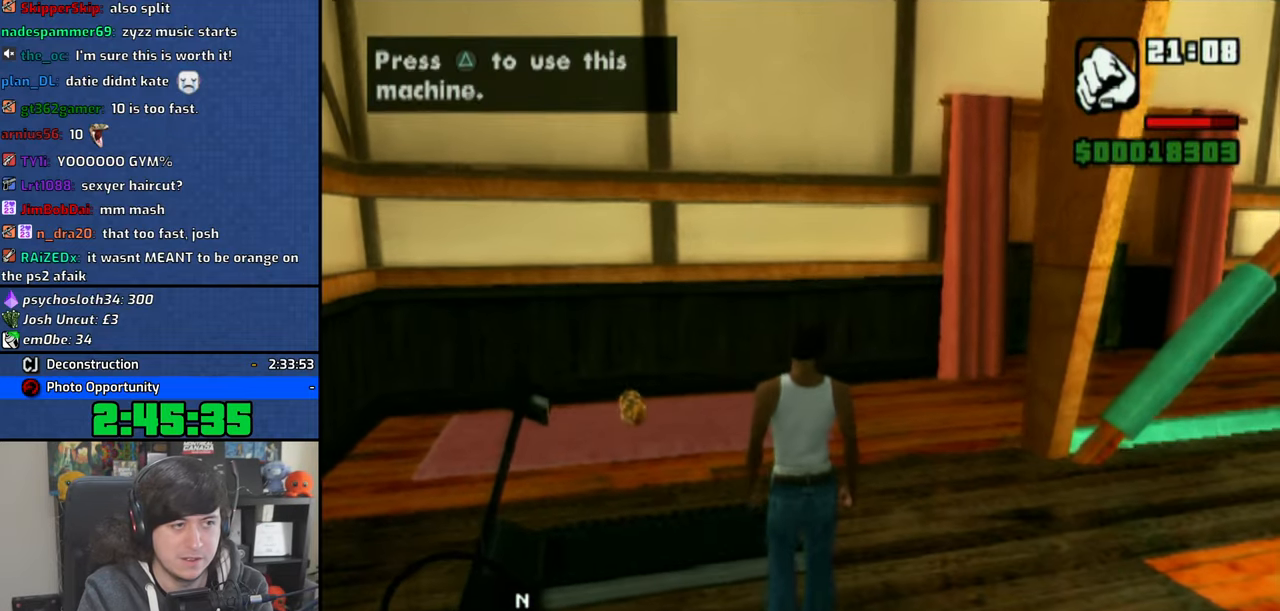
{"buttons": [], "left_stick": "center", "right_stick": "center", "events": [[83, "left_stick", "center"], [216, "TRIANGLE", "down"], [300, "TRIANGLE", "up"]]}
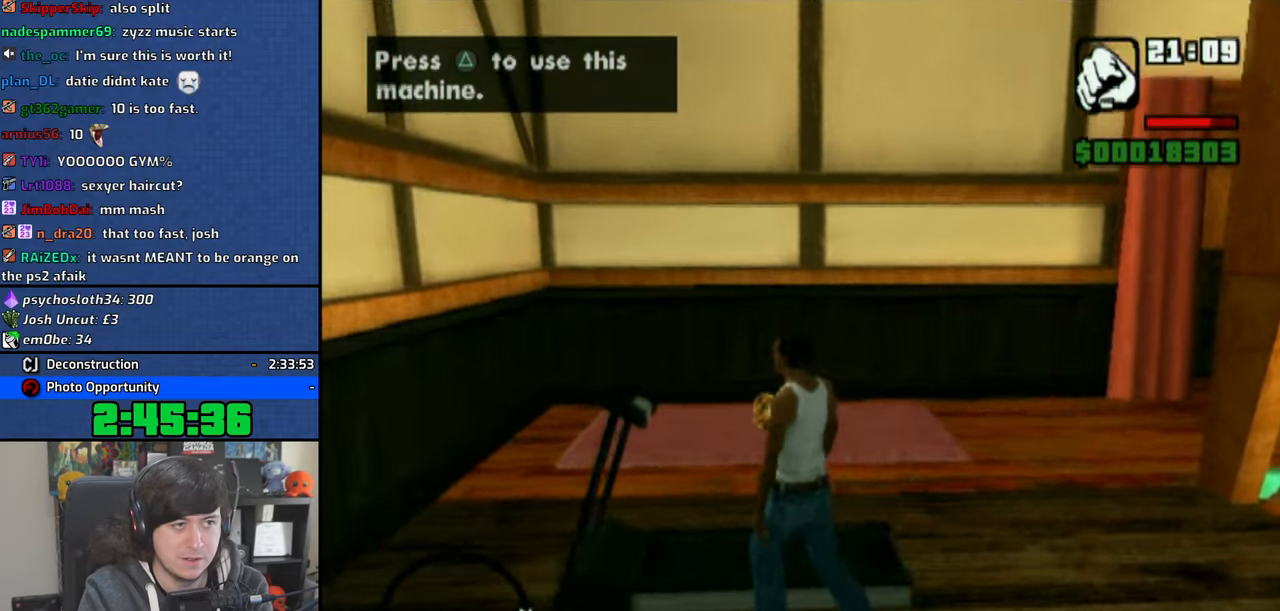
{"buttons": [], "left_stick": "center", "right_stick": "center", "events": [[433, "CROSS", "down"], [483, "CROSS", "up"]]}
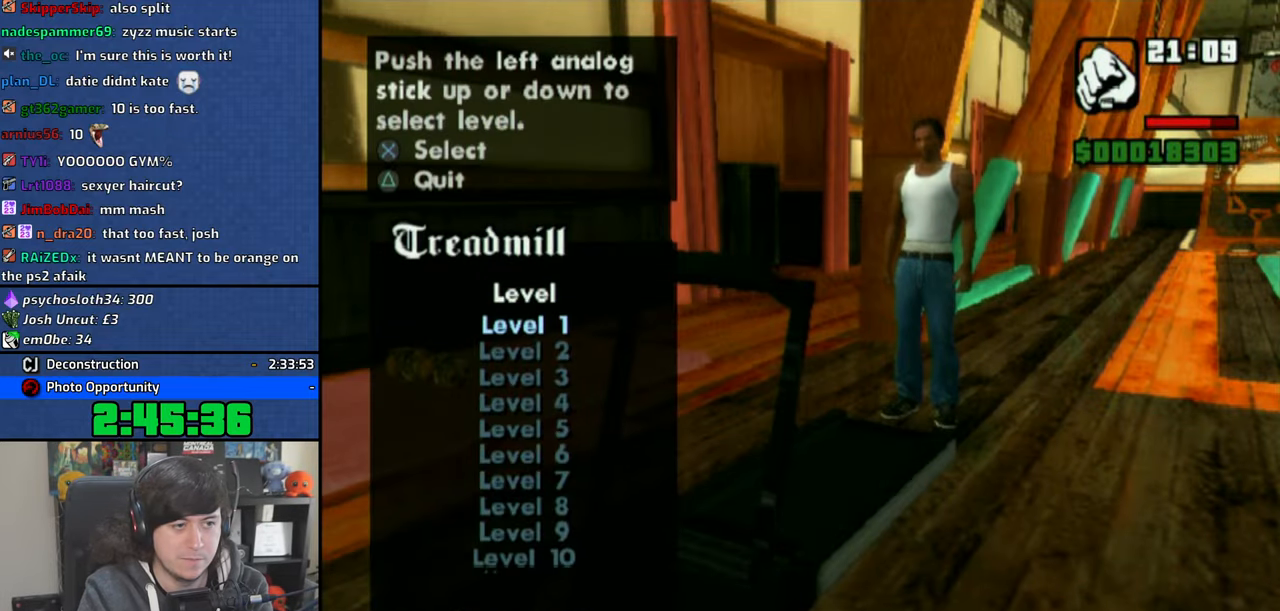
{"buttons": [], "left_stick": "center", "right_stick": "center", "events": [[150, "CROSS", "down"], [233, "CROSS", "up"], [300, "CROSS", "down"], [316, "CROSS", "up"], [400, "CROSS", "down"], [466, "CROSS", "up"]]}
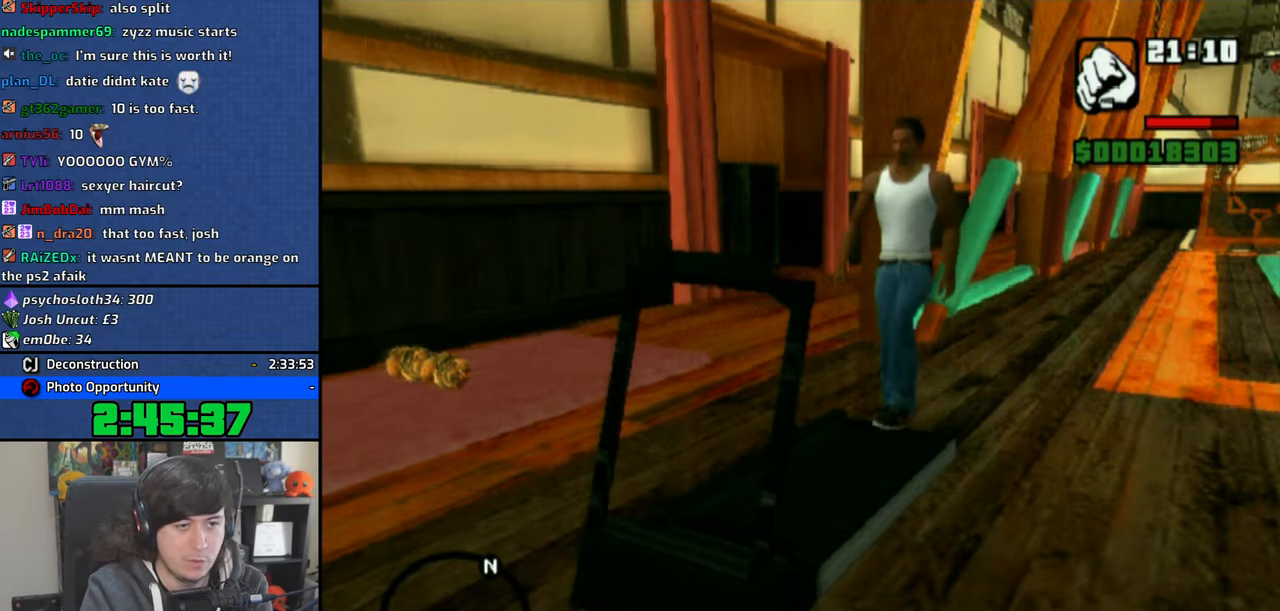
{"buttons": ["CROSS"], "left_stick": "center", "right_stick": "center", "events": [[66, "CROSS", "down"], [133, "CROSS", "up"], [200, "CROSS", "down"], [283, "CROSS", "up"], [300, "CROSS", "down"], [433, "CROSS", "up"], [466, "CROSS", "down"]]}
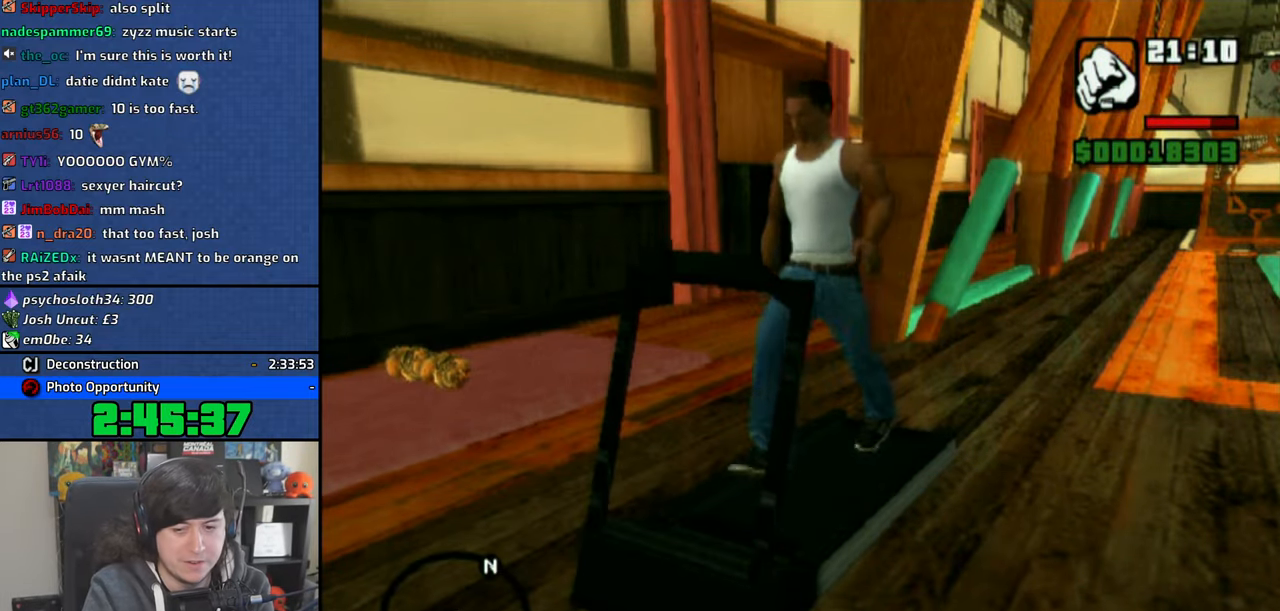
{"buttons": [], "left_stick": "center", "right_stick": "center", "events": [[33, "CROSS", "up"], [116, "CROSS", "down"], [183, "CROSS", "up"], [266, "CROSS", "down"], [333, "CROSS", "up"], [416, "CROSS", "down"], [466, "CROSS", "up"]]}
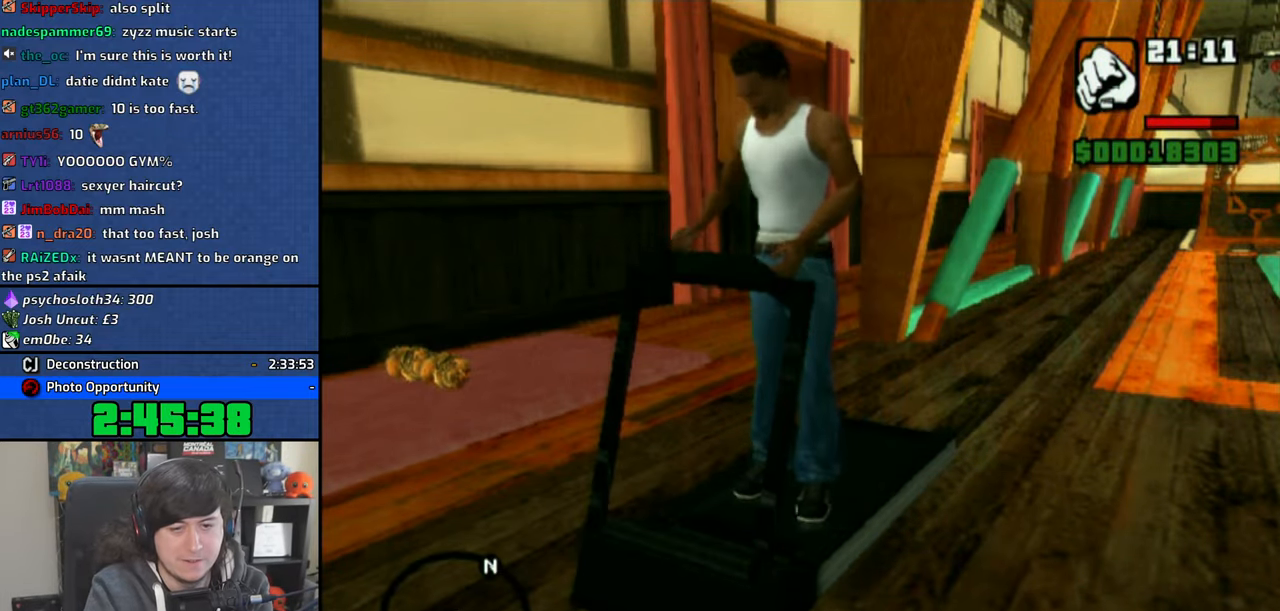
{"buttons": [], "left_stick": "center", "right_stick": "center", "events": [[33, "CROSS", "down"], [83, "CROSS", "up"], [166, "CROSS", "down"], [216, "CROSS", "up"], [300, "CROSS", "down"], [366, "CROSS", "up"], [450, "CROSS", "down"], [500, "CROSS", "up"]]}
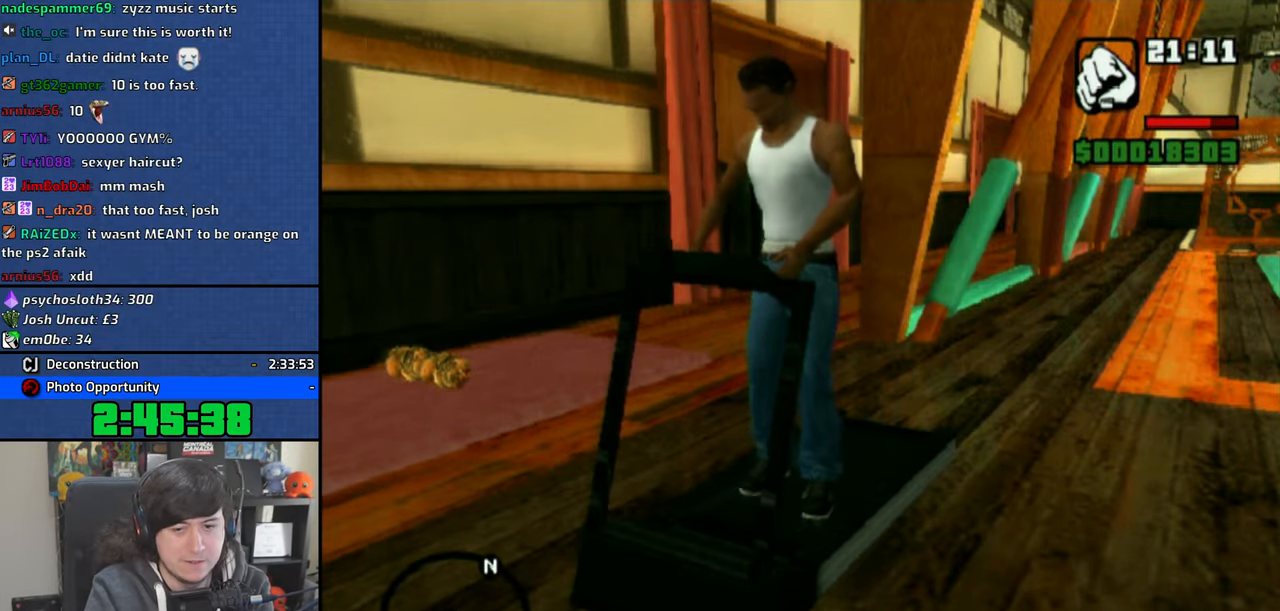
{"buttons": ["CROSS"], "left_stick": "center", "right_stick": "center", "events": [[83, "CROSS", "down"], [150, "CROSS", "up"], [200, "CROSS", "down"], [300, "CROSS", "up"], [350, "CROSS", "down"], [400, "CROSS", "up"], [483, "CROSS", "down"]]}
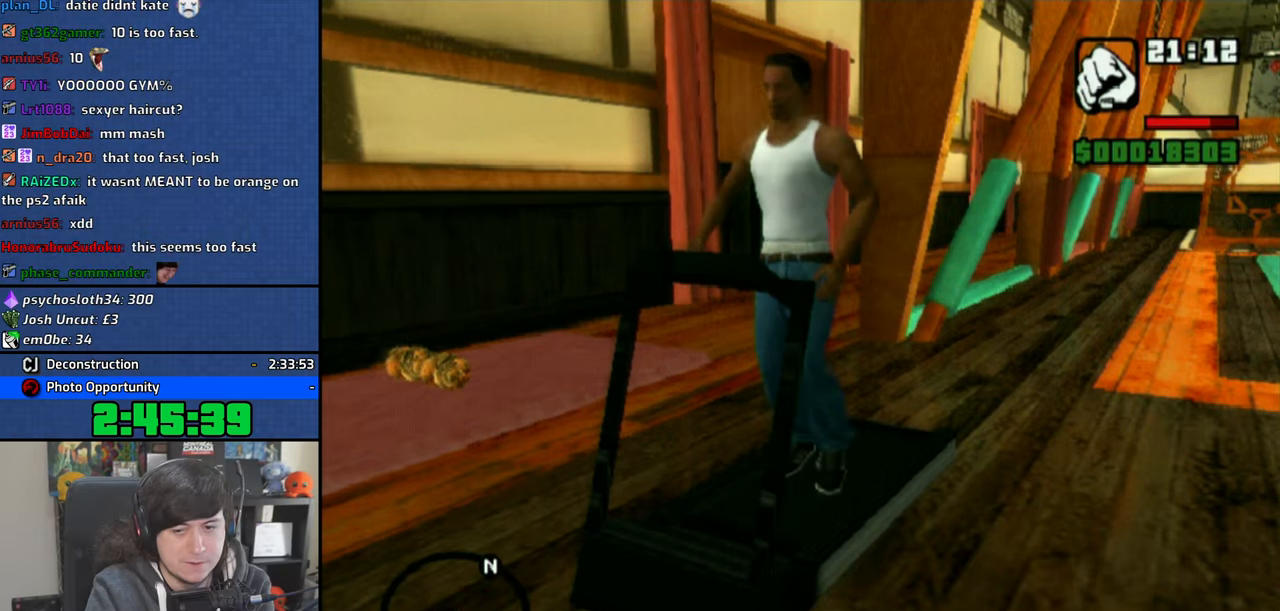
{"buttons": [], "left_stick": "center", "right_stick": "center", "events": [[33, "CROSS", "up"], [100, "CROSS", "down"], [166, "CROSS", "up"], [233, "CROSS", "down"], [316, "CROSS", "up"], [366, "CROSS", "down"], [433, "CROSS", "up"]]}
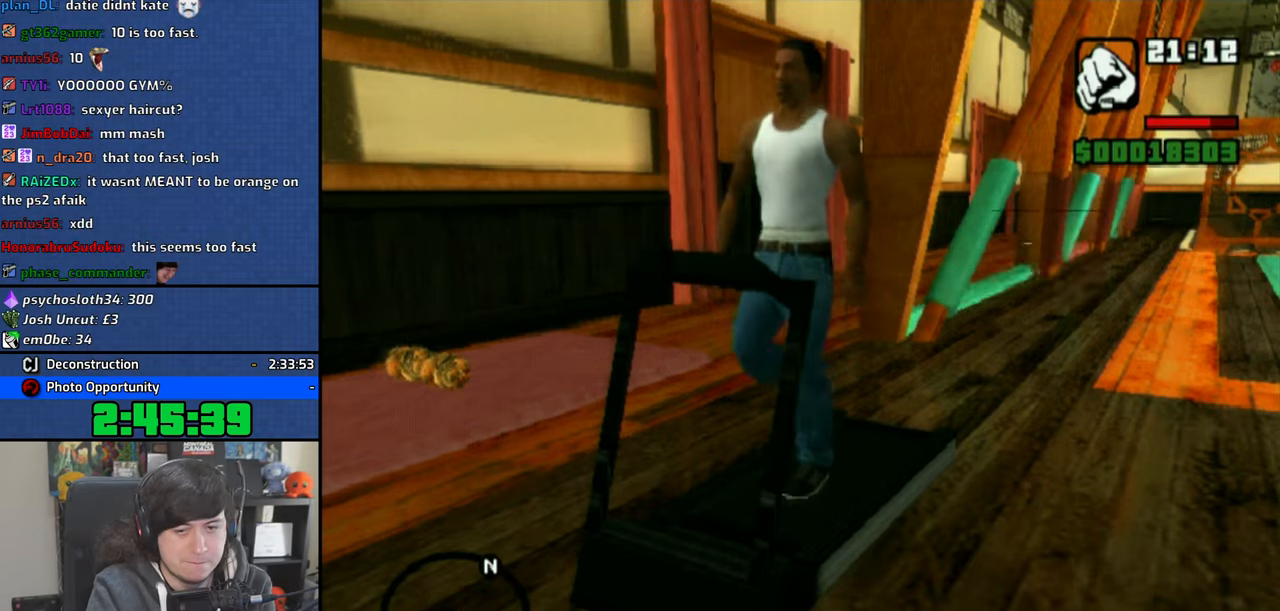
{"buttons": [], "left_stick": "center", "right_stick": "center", "events": [[33, "CROSS", "down"], [83, "CROSS", "up"], [183, "CROSS", "down"], [216, "CROSS", "up"], [283, "CROSS", "down"], [366, "CROSS", "up"], [400, "CROSS", "down"], [483, "CROSS", "up"]]}
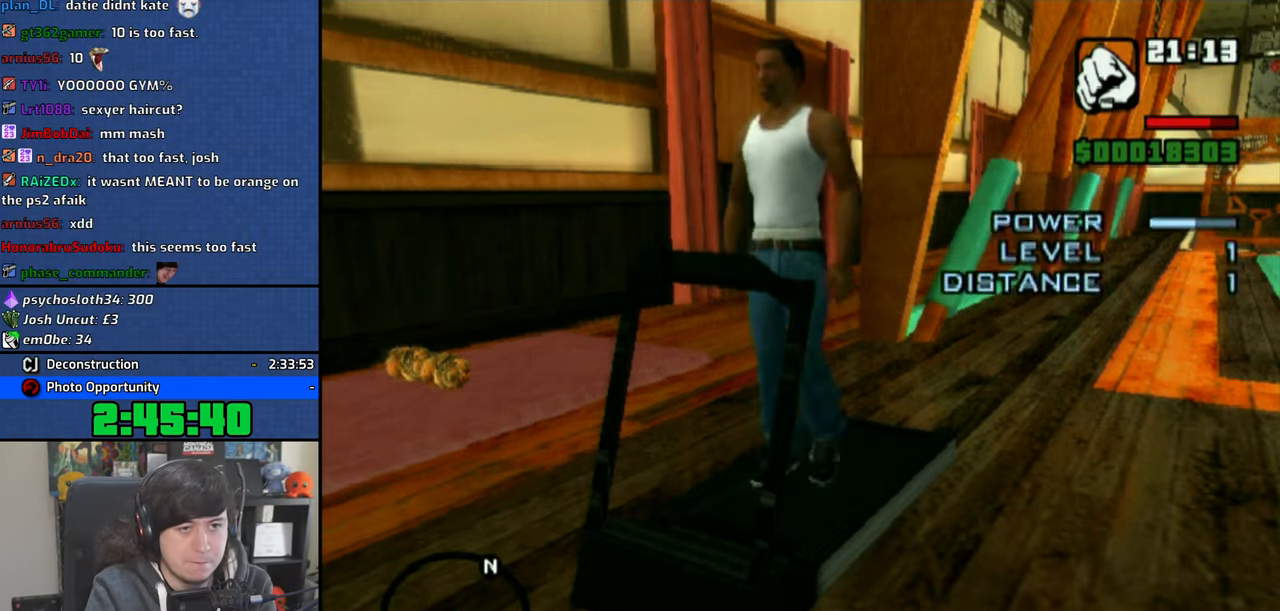
{"buttons": ["CROSS"], "left_stick": "center", "right_stick": "center", "events": [[33, "CROSS", "down"], [116, "CROSS", "up"], [166, "CROSS", "down"], [233, "CROSS", "up"], [333, "CROSS", "down"], [366, "CROSS", "up"], [366, "DPAD_RIGHT", "down"], [450, "CROSS", "down"], [450, "DPAD_RIGHT", "up"]]}
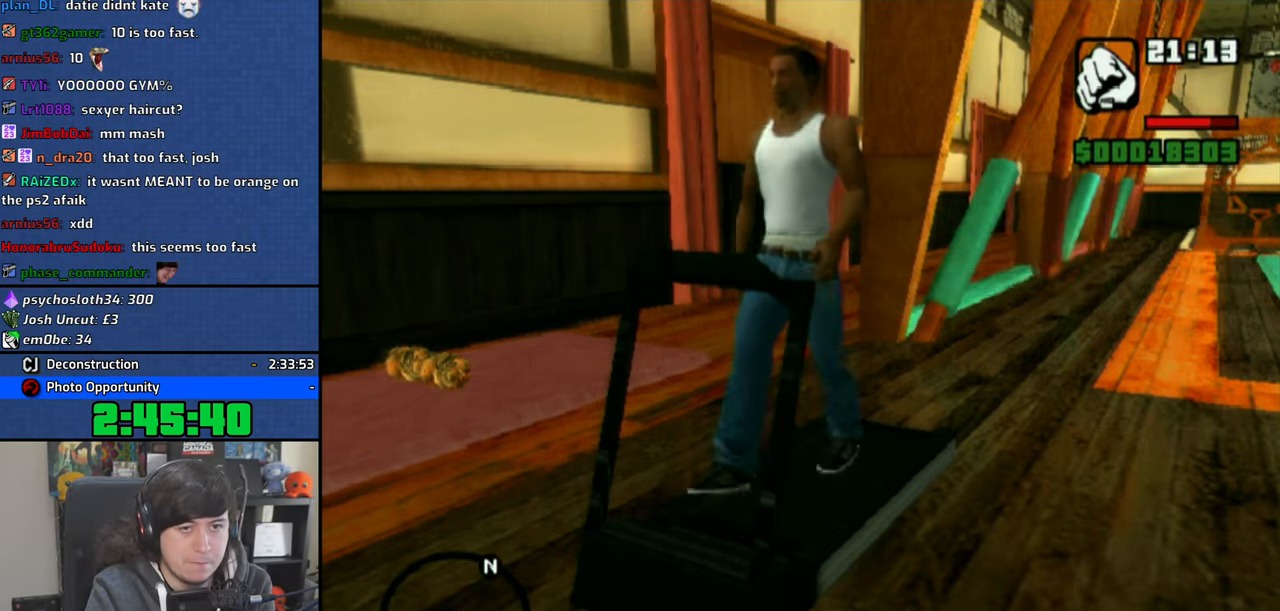
{"buttons": [], "left_stick": "center", "right_stick": "center", "events": [[33, "CROSS", "up"], [83, "CROSS", "down"], [166, "CROSS", "up"], [250, "CROSS", "down"], [250, "DPAD_RIGHT", "down"], [333, "CROSS", "up"], [350, "DPAD_RIGHT", "up"], [400, "CROSS", "down"], [483, "CROSS", "up"]]}
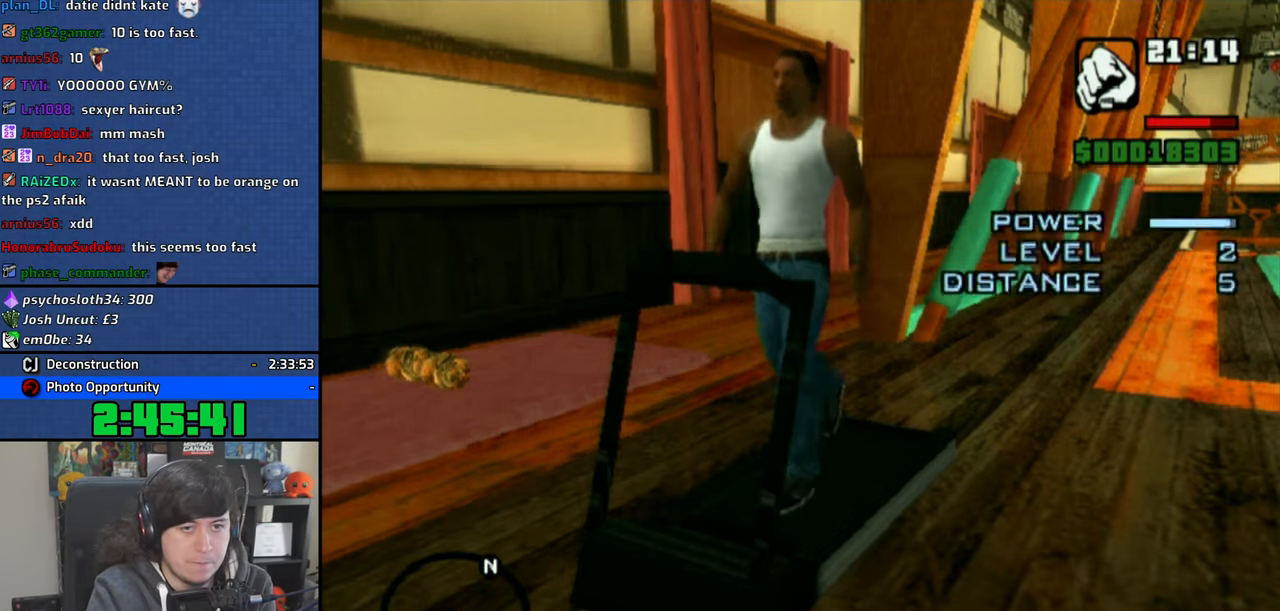
{"buttons": ["DPAD_RIGHT"], "left_stick": "center", "right_stick": "center", "events": [[33, "CROSS", "down"], [100, "CROSS", "up"], [100, "DPAD_RIGHT", "down"], [200, "CROSS", "down"], [200, "DPAD_RIGHT", "up"], [233, "CROSS", "up"], [333, "CROSS", "down"], [350, "CROSS", "up"], [450, "CROSS", "down"], [500, "CROSS", "up"], [500, "DPAD_RIGHT", "down"]]}
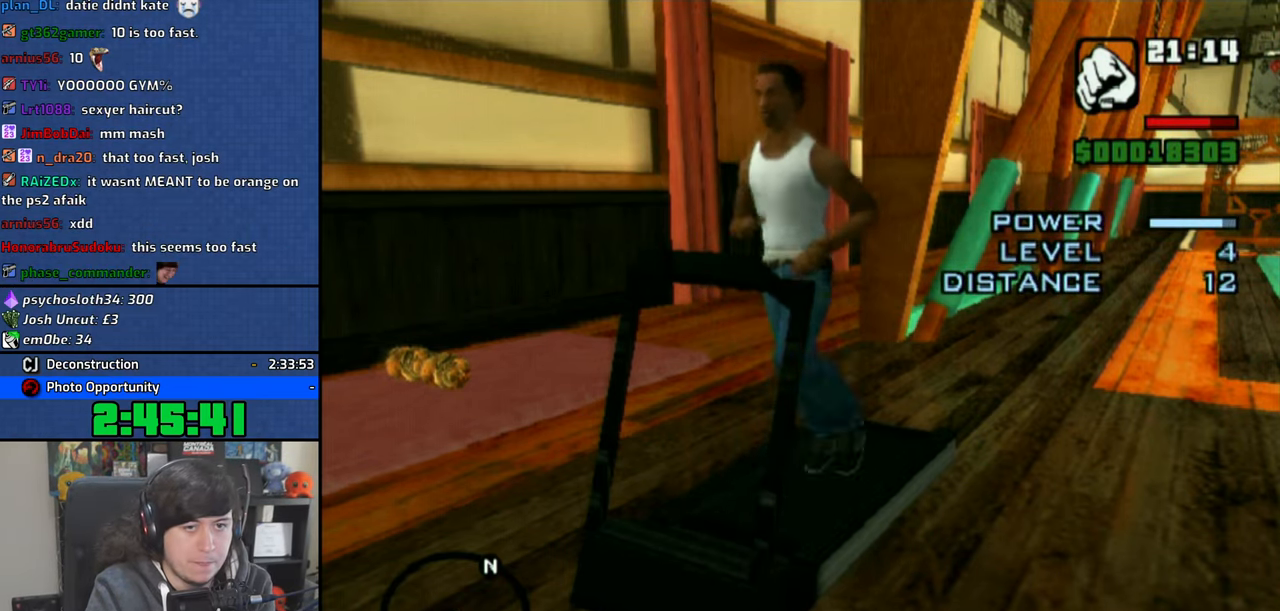
{"buttons": ["CROSS"], "left_stick": "center", "right_stick": "center", "events": [[66, "CROSS", "down"], [100, "DPAD_RIGHT", "up"], [133, "CROSS", "up"], [216, "CROSS", "down"], [283, "CROSS", "up"], [350, "CROSS", "down"], [400, "CROSS", "up"], [466, "CROSS", "down"]]}
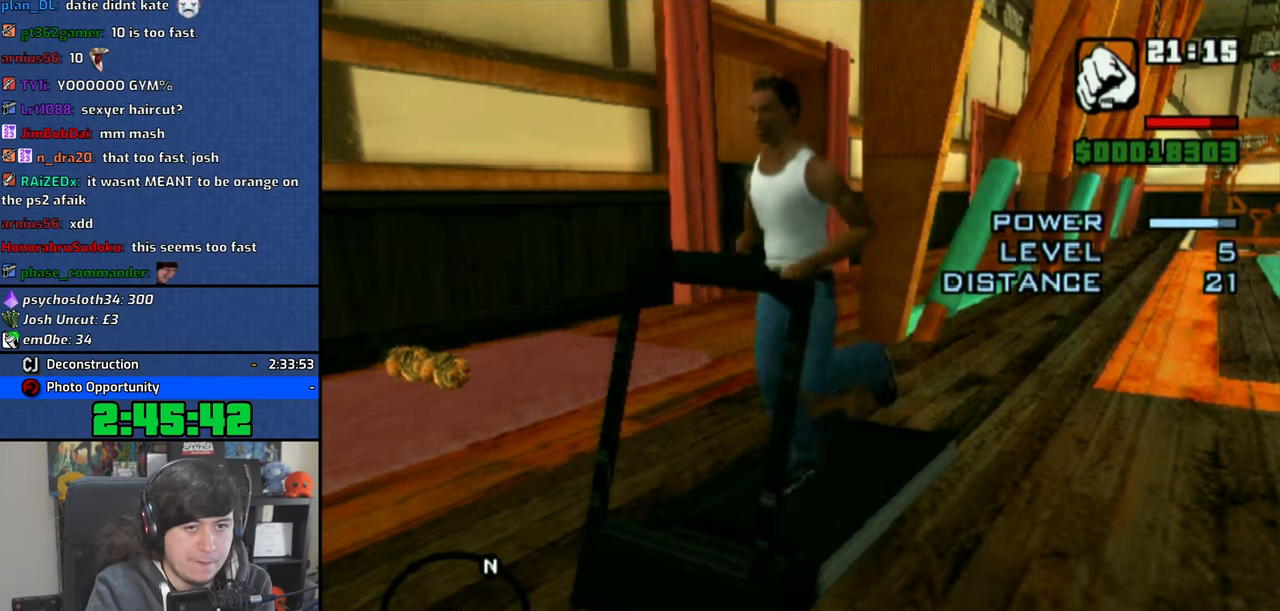
{"buttons": ["DPAD_RIGHT"], "left_stick": "center", "right_stick": "center", "events": [[33, "CROSS", "up"], [133, "CROSS", "down"], [166, "CROSS", "up"], [266, "CROSS", "down"], [266, "DPAD_RIGHT", "down"], [316, "CROSS", "up"], [366, "DPAD_RIGHT", "up"], [400, "CROSS", "down"], [450, "CROSS", "up"], [500, "DPAD_RIGHT", "down"]]}
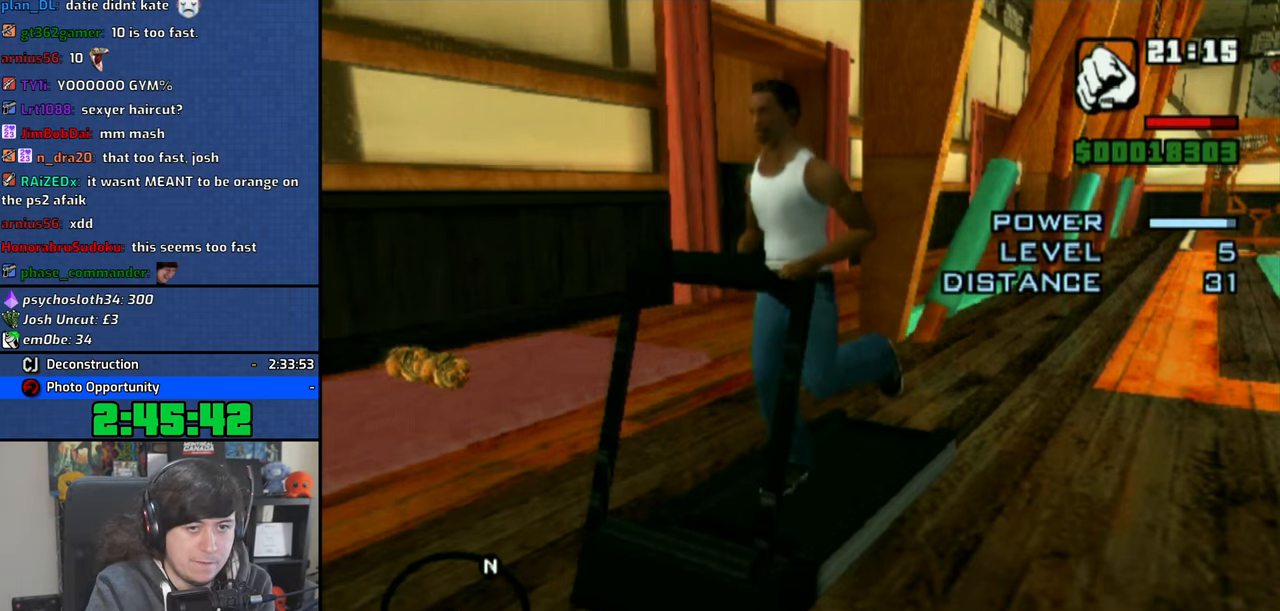
{"buttons": [], "left_stick": "center", "right_stick": "center", "events": [[33, "CROSS", "down"], [83, "CROSS", "up"], [83, "DPAD_RIGHT", "up"], [166, "CROSS", "down"], [200, "DPAD_RIGHT", "down"], [216, "CROSS", "up"], [283, "CROSS", "down"], [283, "DPAD_RIGHT", "up"], [383, "CROSS", "up"], [450, "CROSS", "down"], [500, "CROSS", "up"]]}